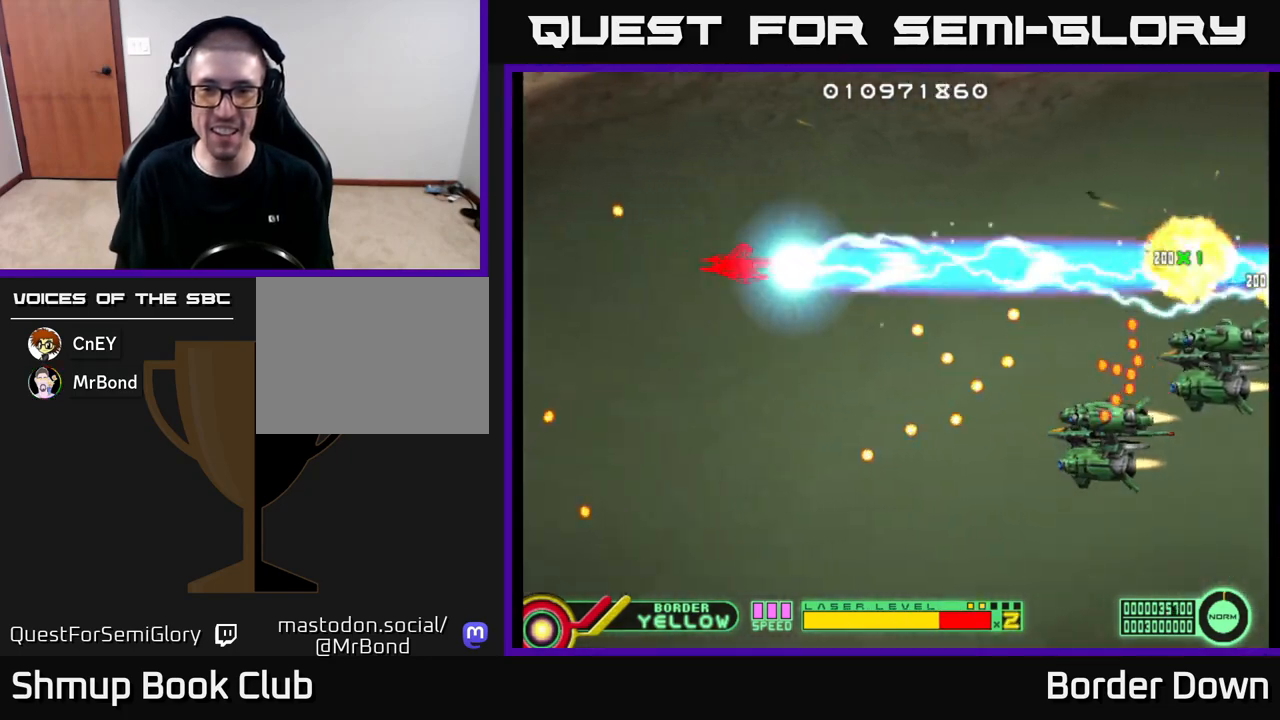
Gameplay with a controller (Xbox layout); each line is a JSON object with the inputs held at the frame after it. "events" lists button and stick changes between this image and that frame as [ms after this image, input, new state], when the widget could be followed in between.
{"buttons": ["B", "DPAD_DOWN"], "left_stick": "center", "right_stick": "center", "events": []}
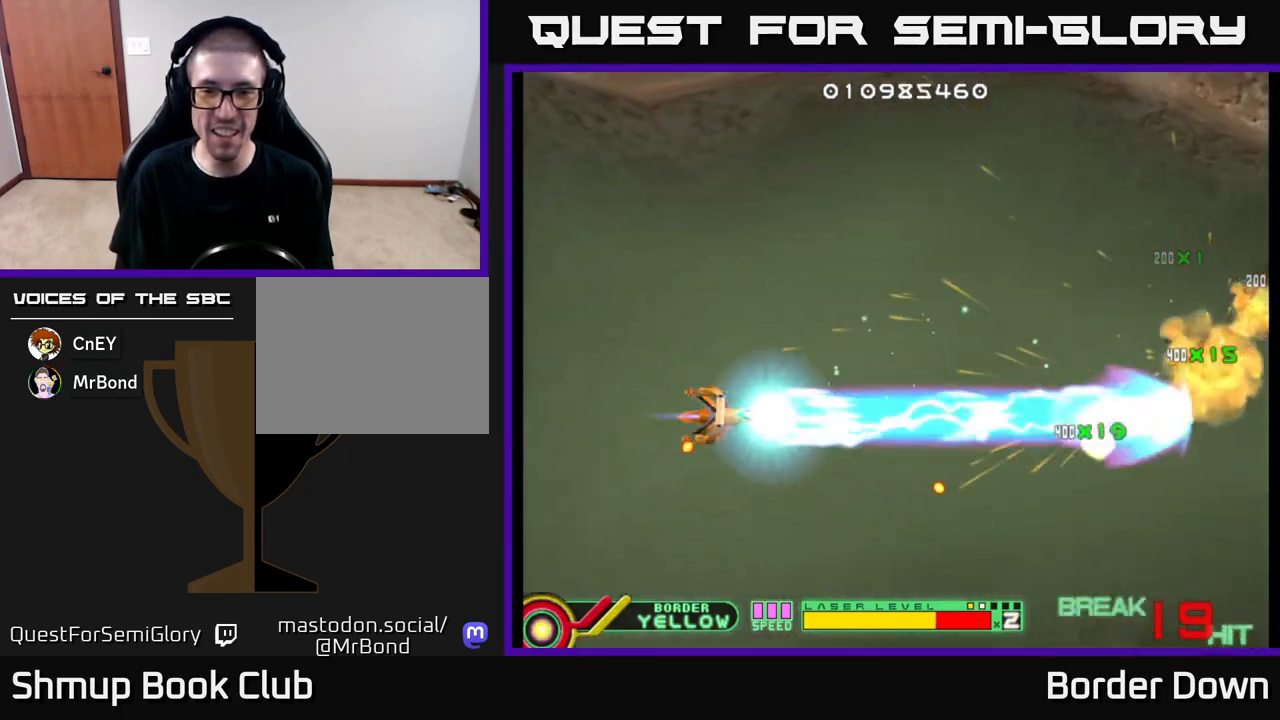
{"buttons": ["DPAD_UP", "DPAD_RIGHT"], "left_stick": "center", "right_stick": "center", "events": [[150, "DPAD_RIGHT", "down"], [250, "DPAD_DOWN", "up"], [267, "B", "up"], [367, "DPAD_UP", "down"], [433, "DPAD_RIGHT", "up"], [500, "DPAD_RIGHT", "down"]]}
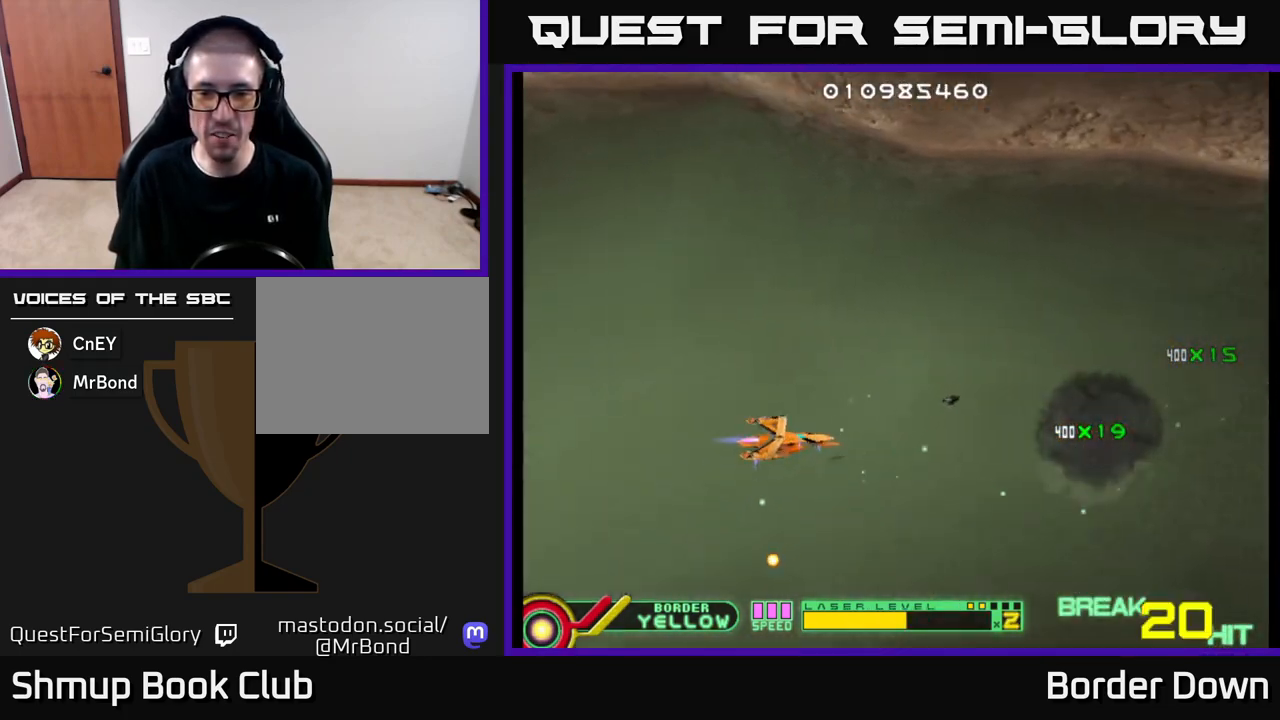
{"buttons": ["A", "DPAD_DOWN", "DPAD_RIGHT"], "left_stick": "center", "right_stick": "center", "events": [[67, "A", "down"], [133, "A", "up"], [183, "A", "down"], [233, "DPAD_UP", "up"], [250, "A", "up"], [333, "A", "down"], [333, "DPAD_DOWN", "down"], [400, "A", "up"], [483, "A", "down"]]}
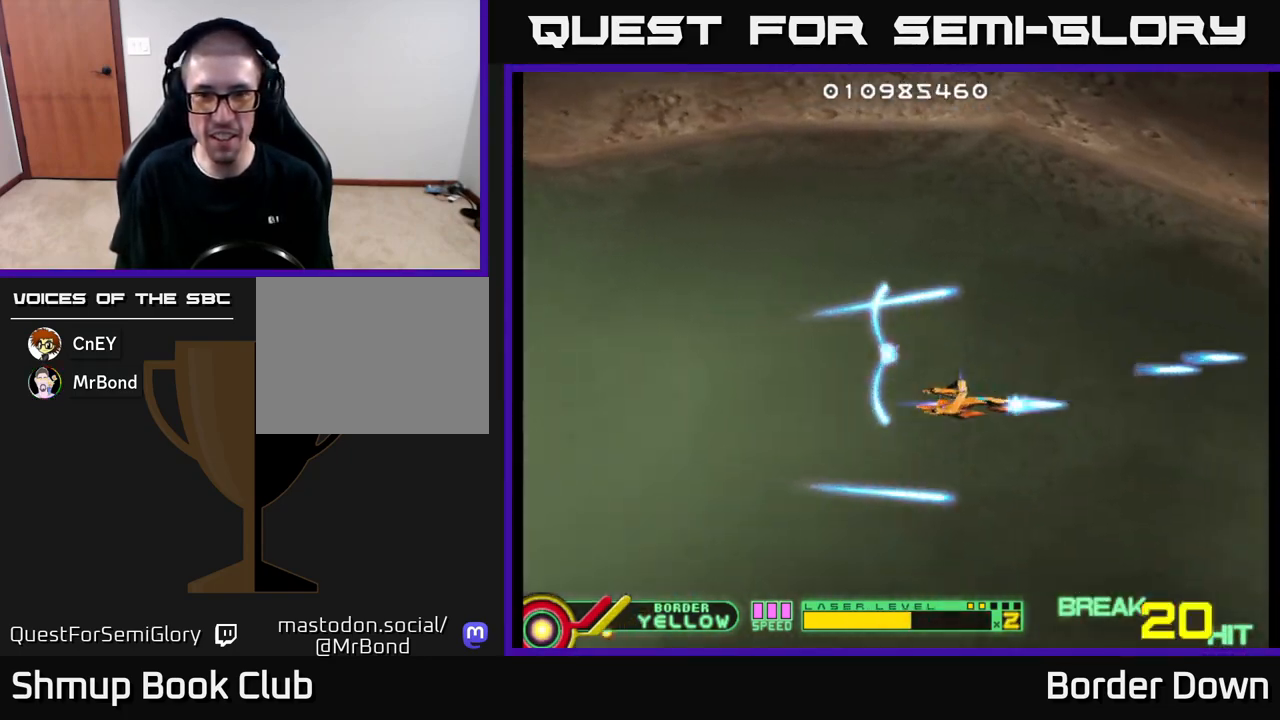
{"buttons": ["DPAD_LEFT"], "left_stick": "center", "right_stick": "center"}
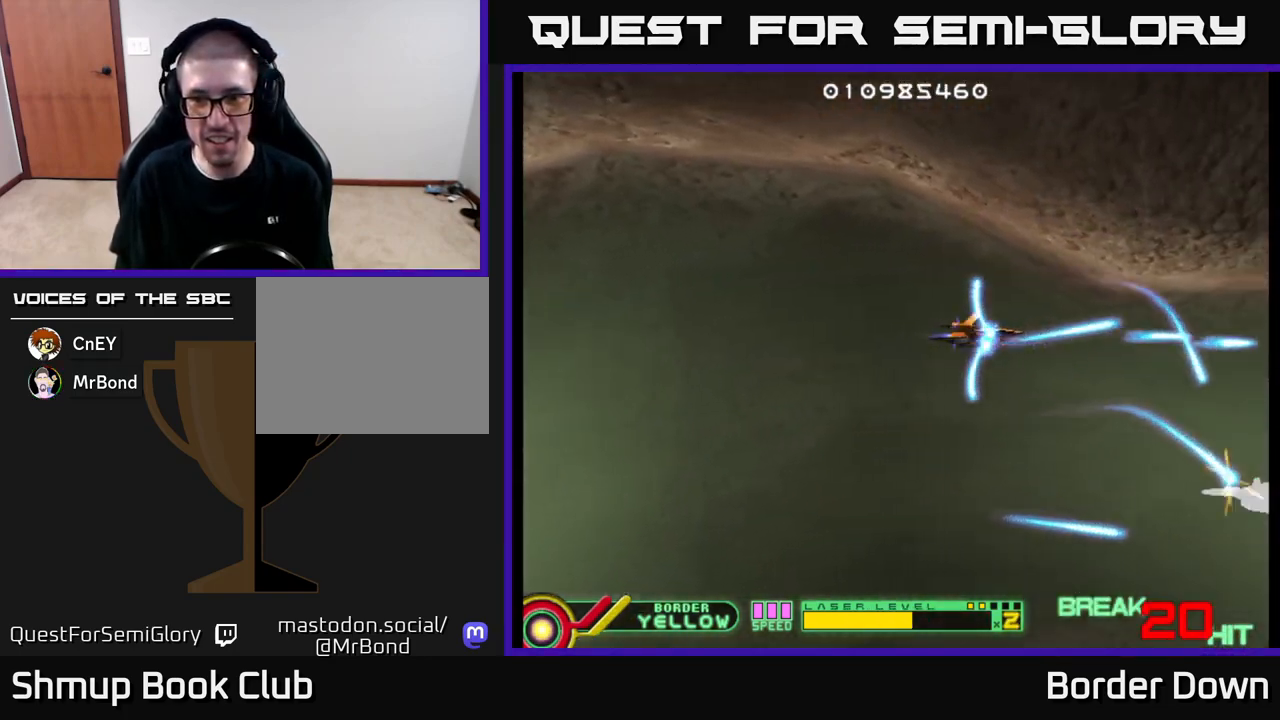
{"buttons": ["A", "DPAD_DOWN"], "left_stick": "center", "right_stick": "center", "events": [[17, "DPAD_DOWN", "down"], [33, "DPAD_LEFT", "up"], [50, "A", "down"], [100, "A", "up"], [183, "A", "down"], [183, "DPAD_LEFT", "down"], [200, "DPAD_DOWN", "up"], [250, "A", "up"], [317, "A", "down"], [350, "DPAD_DOWN", "down"], [367, "DPAD_LEFT", "up"], [400, "A", "up"], [467, "A", "down"]]}
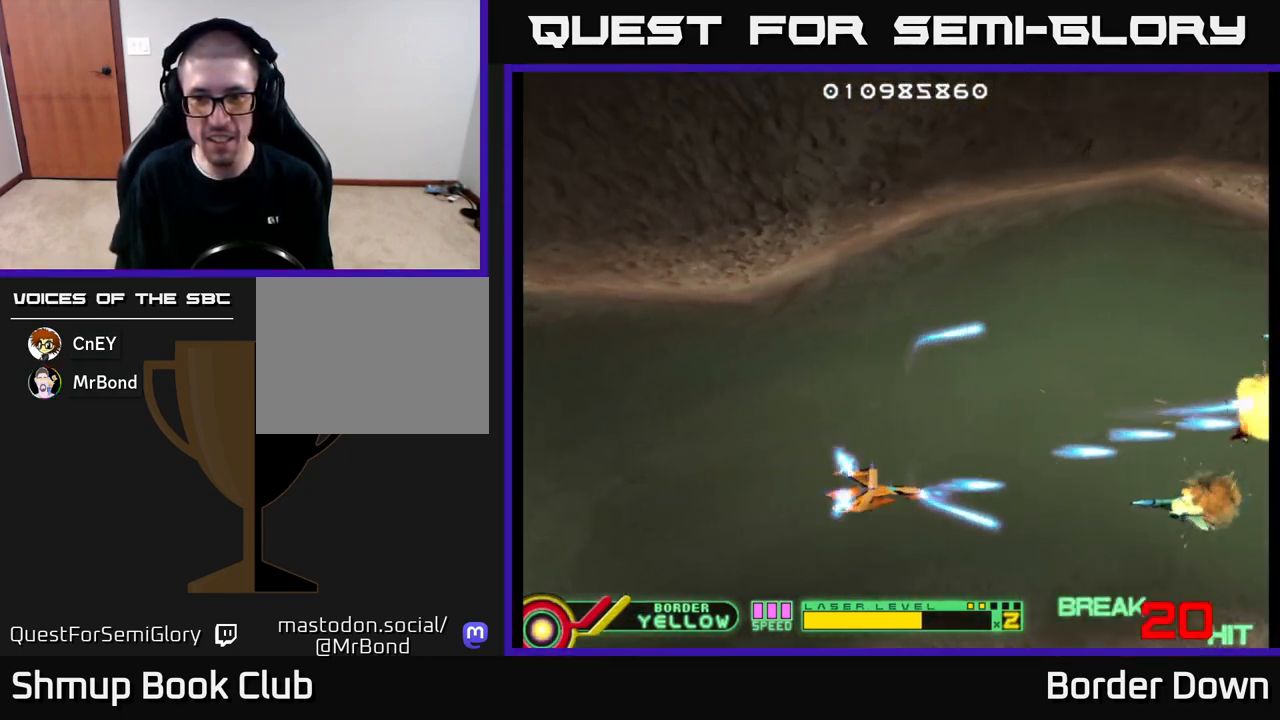
{"buttons": ["DPAD_UP"], "left_stick": "center", "right_stick": "center", "events": [[33, "DPAD_DOWN", "up"], [50, "A", "up"], [100, "A", "down"], [100, "DPAD_UP", "down"], [183, "A", "up"], [267, "A", "down"], [333, "A", "up"], [417, "A", "down"], [483, "A", "up"]]}
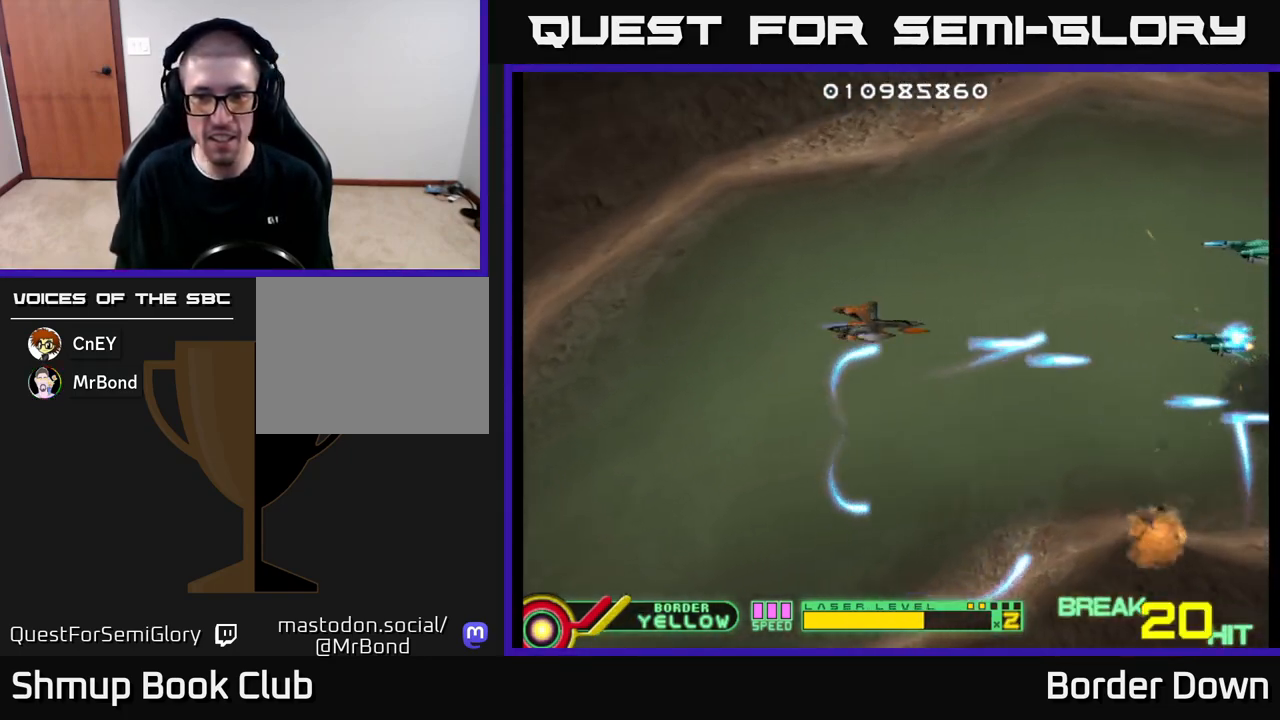
{"buttons": [], "left_stick": "center", "right_stick": "center"}
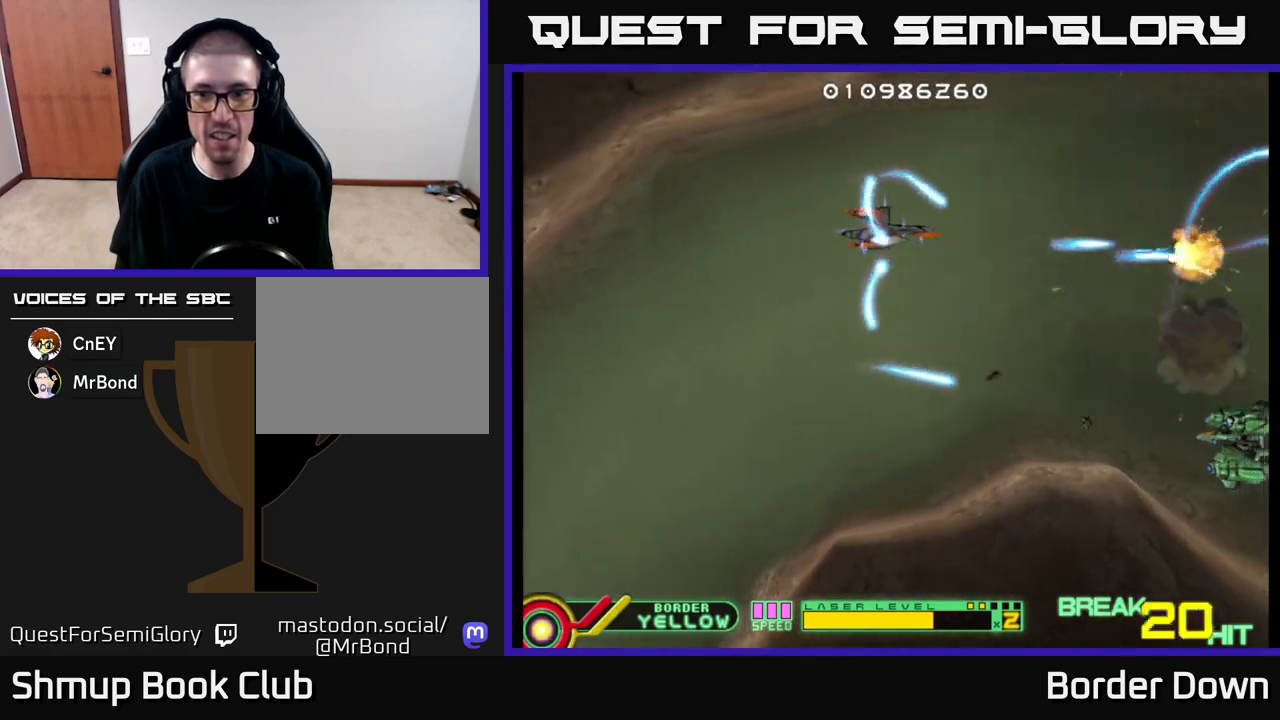
{"buttons": ["DPAD_LEFT"], "left_stick": "center", "right_stick": "center", "events": [[17, "A", "down"], [17, "DPAD_DOWN", "down"], [83, "A", "up"], [133, "DPAD_DOWN", "up"], [183, "DPAD_LEFT", "down"], [183, "DPAD_UP", "down"], [300, "DPAD_LEFT", "up"], [333, "DPAD_UP", "up"], [500, "DPAD_LEFT", "down"]]}
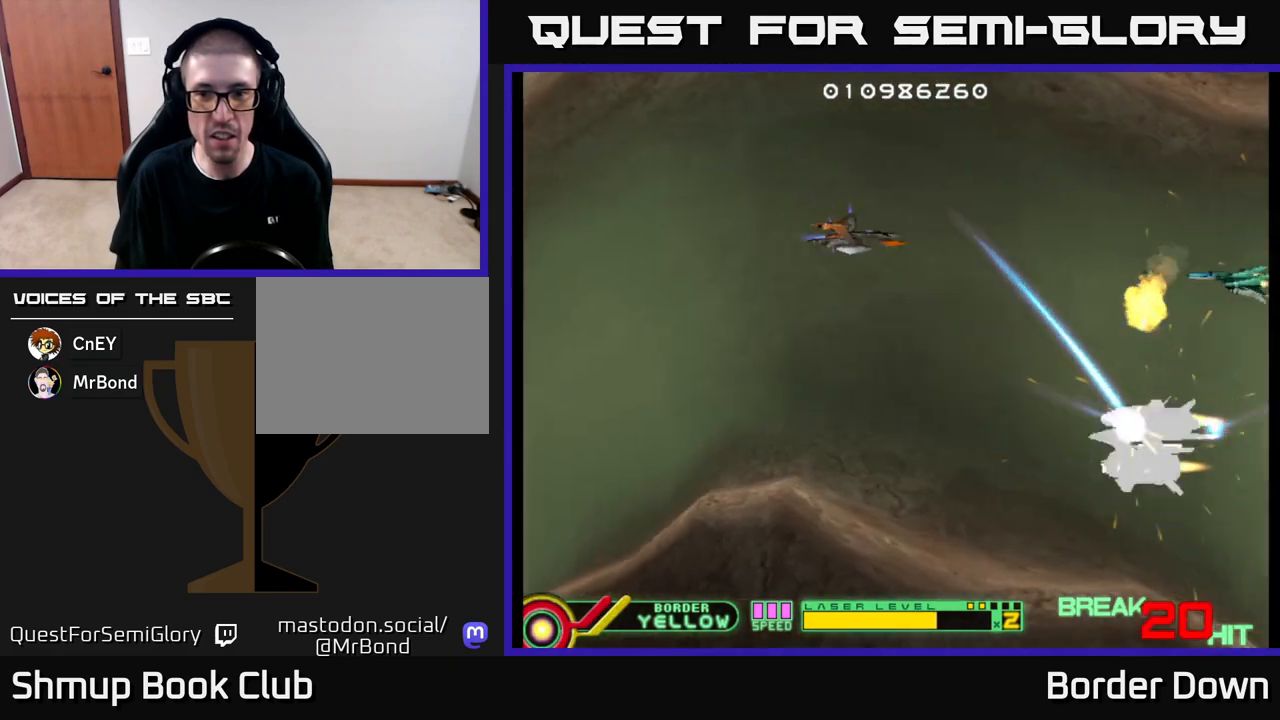
{"buttons": ["DPAD_UP", "DPAD_LEFT"], "left_stick": "center", "right_stick": "center", "events": [[233, "DPAD_LEFT", "up"], [233, "DPAD_UP", "down"], [283, "DPAD_UP", "up"], [467, "DPAD_UP", "down"], [500, "DPAD_LEFT", "down"]]}
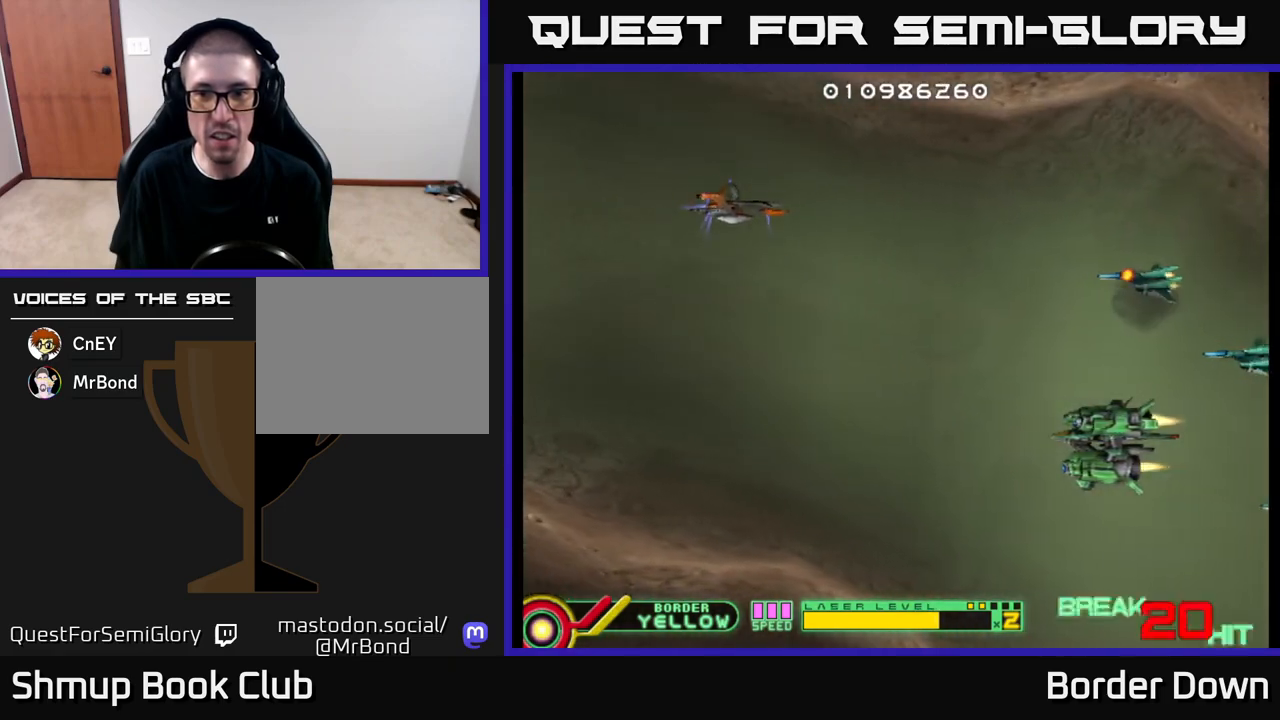
{"buttons": ["B", "DPAD_DOWN"], "left_stick": "center", "right_stick": "center", "events": [[33, "DPAD_UP", "up"], [50, "B", "down"], [50, "DPAD_LEFT", "up"], [217, "DPAD_DOWN", "down"]]}
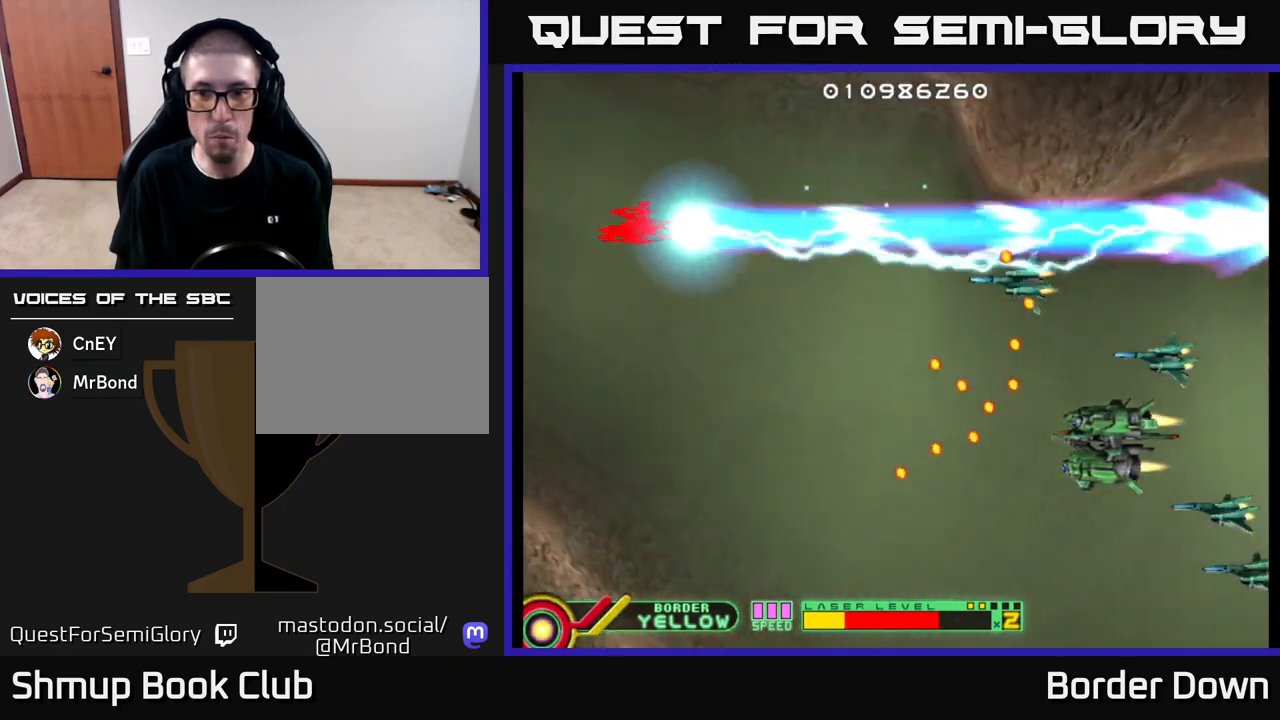
{"buttons": ["B", "DPAD_DOWN"], "left_stick": "center", "right_stick": "center", "events": []}
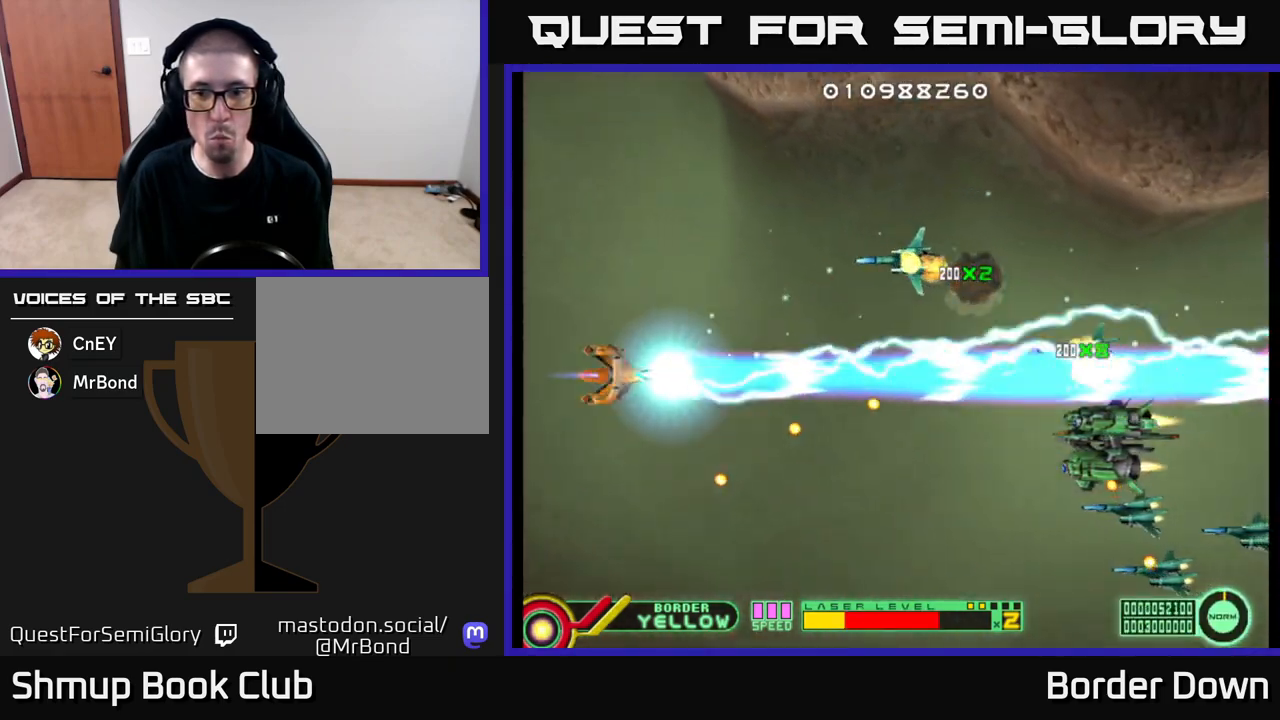
{"buttons": ["B", "DPAD_DOWN"], "left_stick": "center", "right_stick": "center", "events": []}
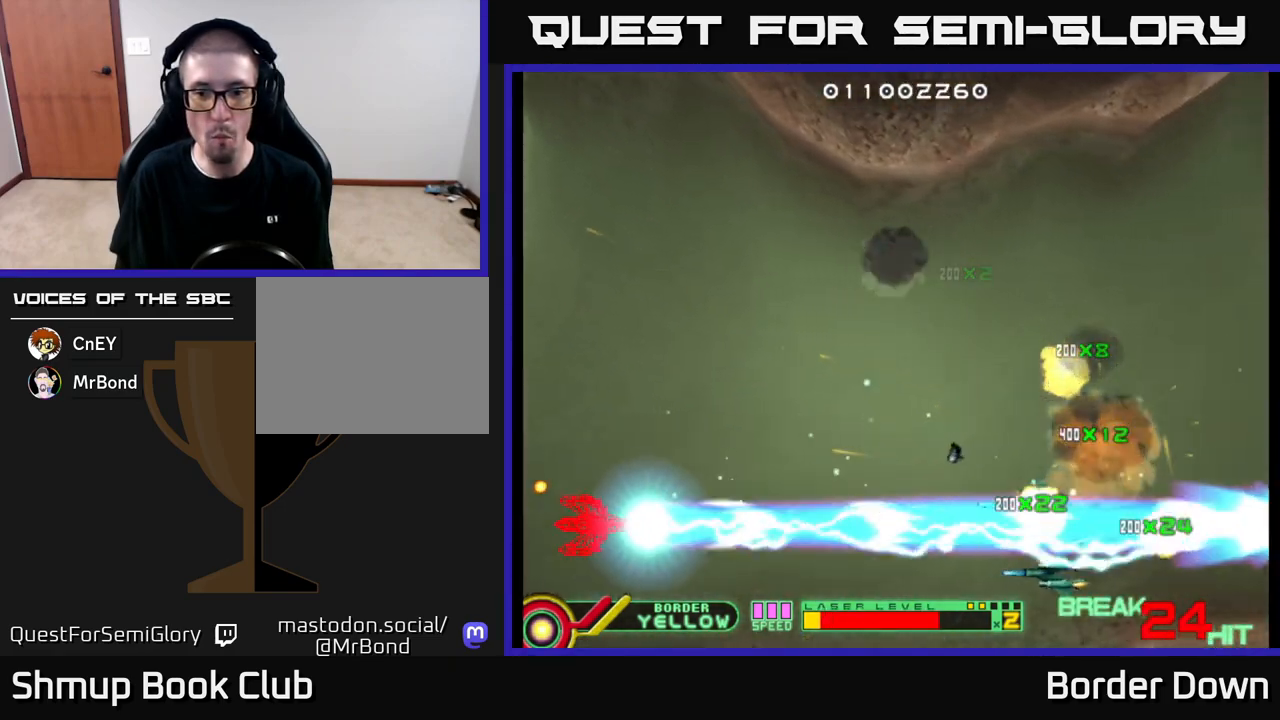
{"buttons": ["A", "DPAD_UP", "DPAD_RIGHT"], "left_stick": "center", "right_stick": "center", "events": [[67, "DPAD_RIGHT", "down"], [200, "A", "down"], [200, "DPAD_DOWN", "up"], [217, "DPAD_RIGHT", "up"], [217, "DPAD_UP", "down"], [233, "B", "up"], [300, "A", "up"], [350, "A", "down"], [367, "DPAD_RIGHT", "down"], [417, "A", "up"], [483, "A", "down"]]}
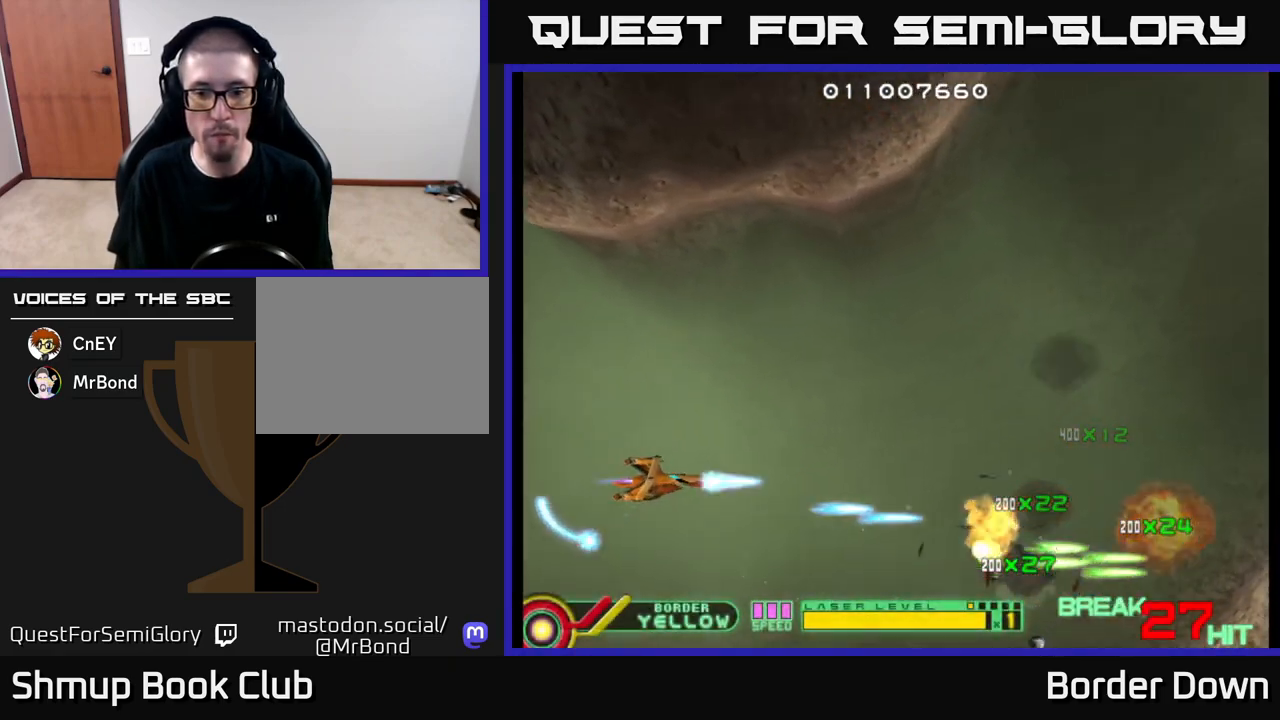
{"buttons": ["DPAD_UP"], "left_stick": "center", "right_stick": "center", "events": [[67, "A", "up"], [117, "A", "down"], [200, "A", "up"], [250, "A", "down"], [250, "DPAD_UP", "up"], [333, "A", "up"], [383, "A", "down"], [483, "A", "up"], [483, "DPAD_UP", "down"], [500, "DPAD_RIGHT", "up"]]}
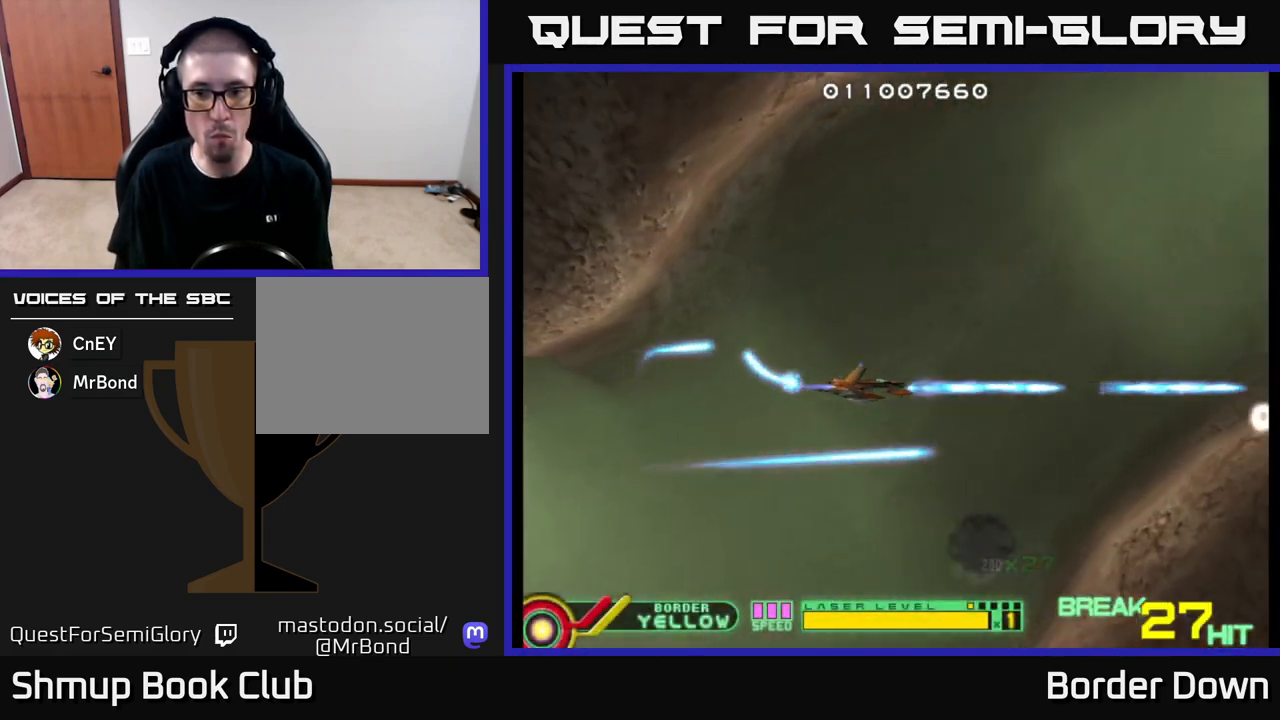
{"buttons": ["A", "DPAD_DOWN", "DPAD_RIGHT"], "left_stick": "center", "right_stick": "center", "events": [[33, "A", "down"], [117, "A", "up"], [183, "DPAD_RIGHT", "down"], [200, "A", "down"], [267, "A", "up"], [333, "A", "down"], [333, "DPAD_UP", "up"], [417, "A", "up"], [450, "DPAD_DOWN", "down"], [483, "A", "down"]]}
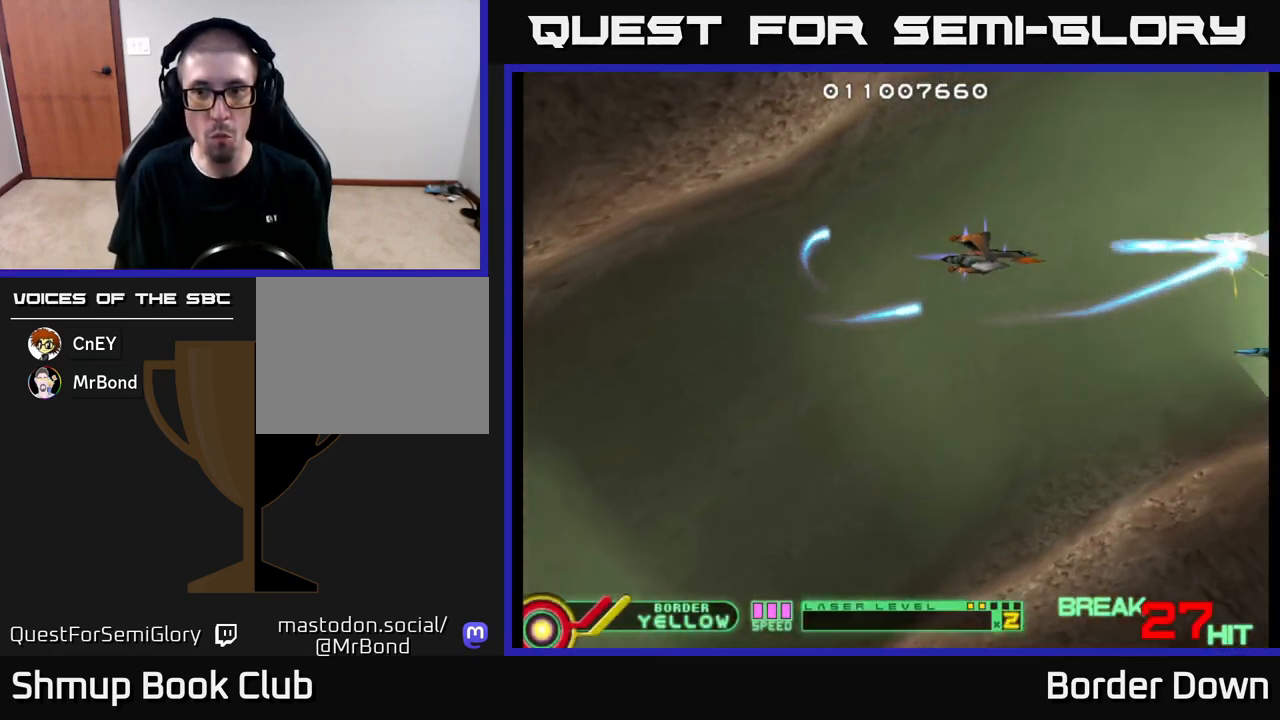
{"buttons": ["A", "DPAD_LEFT"], "left_stick": "center", "right_stick": "center"}
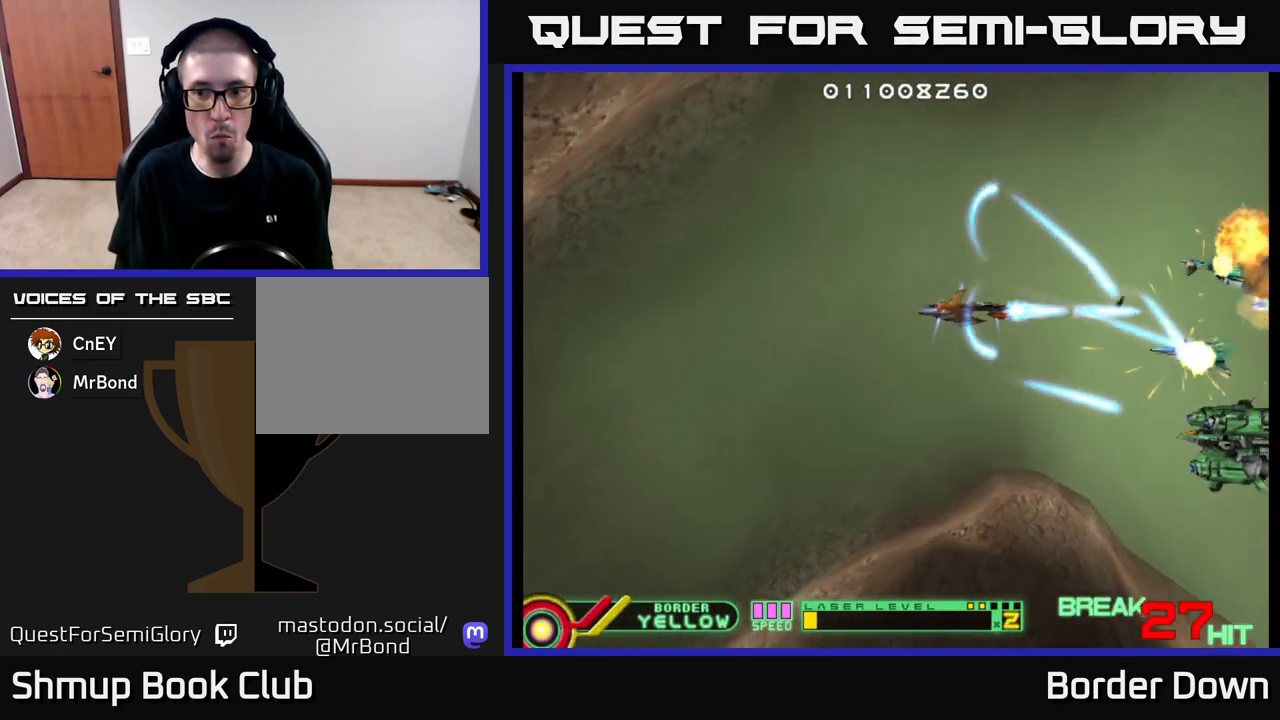
{"buttons": ["A", "DPAD_DOWN", "DPAD_RIGHT"], "left_stick": "center", "right_stick": "center"}
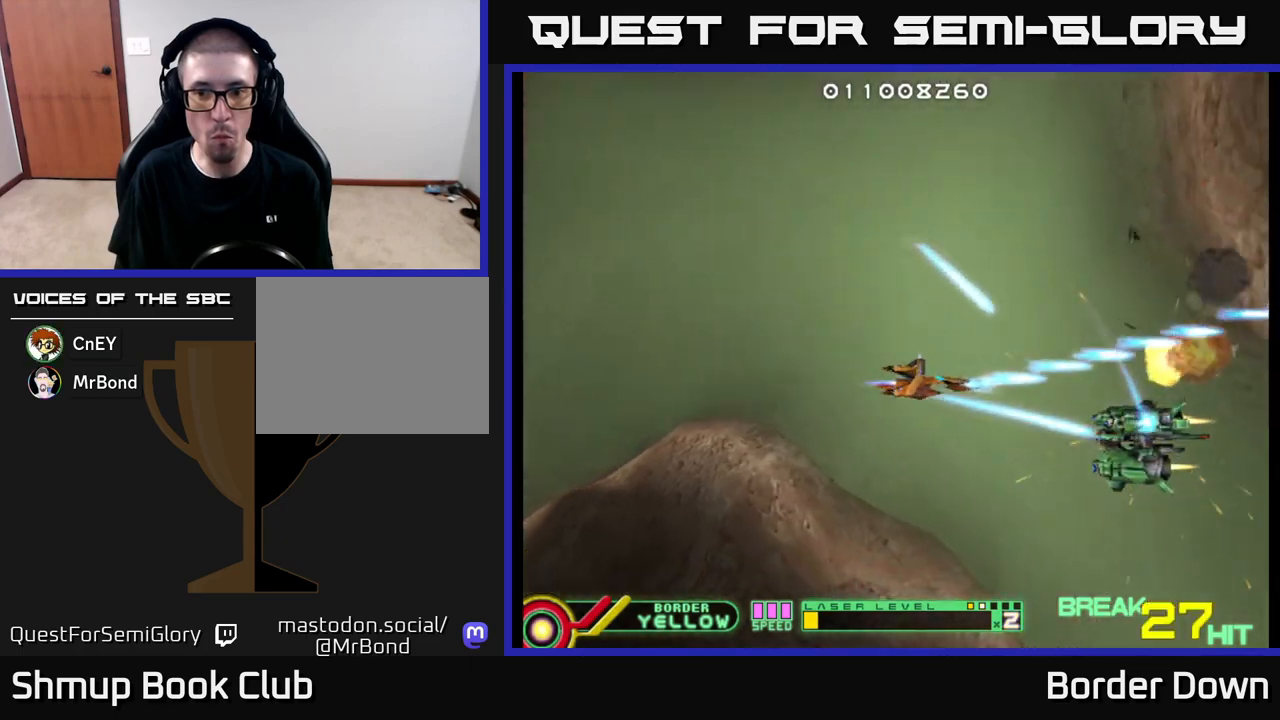
{"buttons": ["A", "DPAD_LEFT"], "left_stick": "center", "right_stick": "center", "events": [[50, "DPAD_RIGHT", "up"], [117, "DPAD_DOWN", "up"], [433, "DPAD_LEFT", "down"]]}
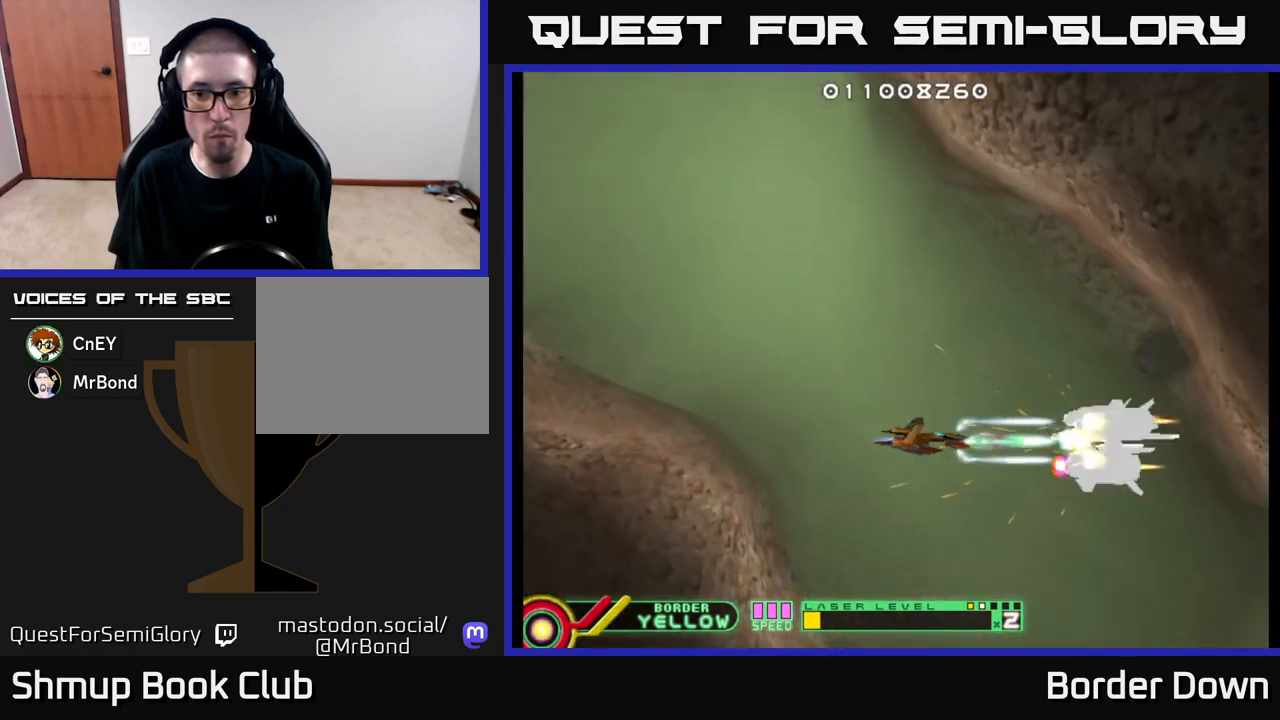
{"buttons": ["A", "DPAD_LEFT"], "left_stick": "center", "right_stick": "center", "events": [[117, "DPAD_LEFT", "up"], [267, "DPAD_LEFT", "down"]]}
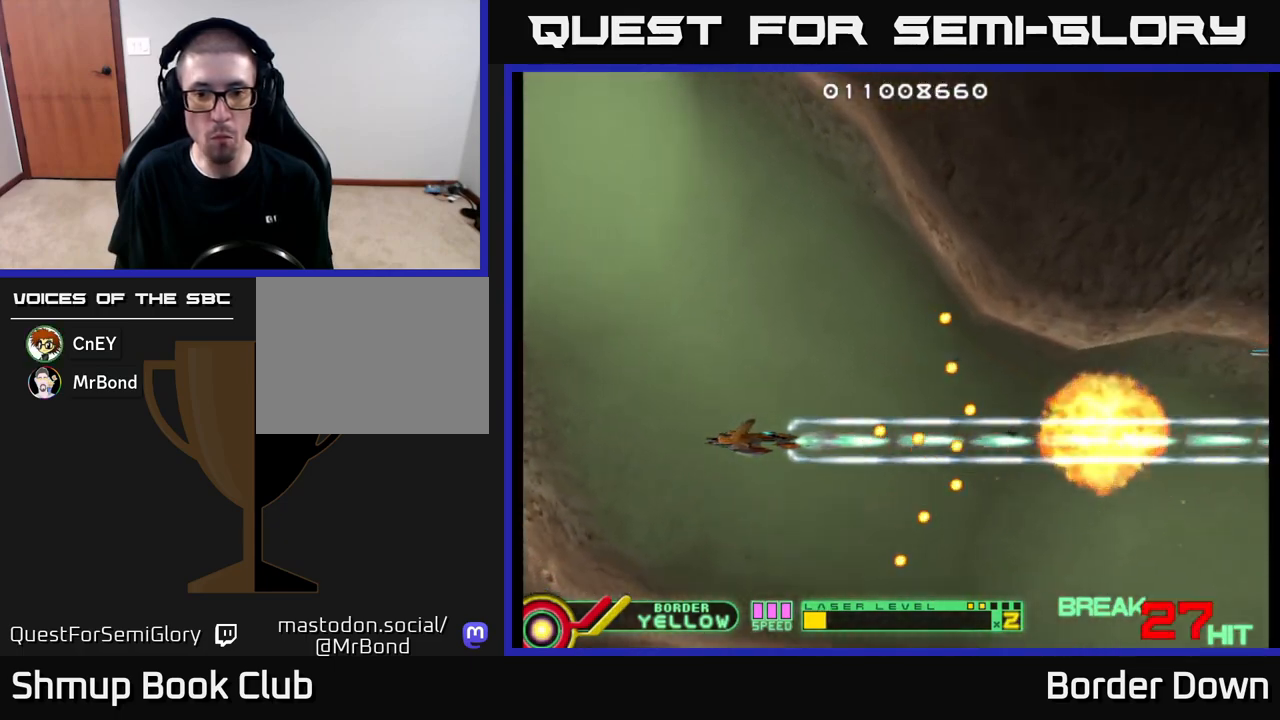
{"buttons": ["A", "DPAD_UP"], "left_stick": "center", "right_stick": "center", "events": [[67, "DPAD_LEFT", "up"], [117, "DPAD_DOWN", "down"], [217, "DPAD_DOWN", "up"], [450, "DPAD_UP", "down"]]}
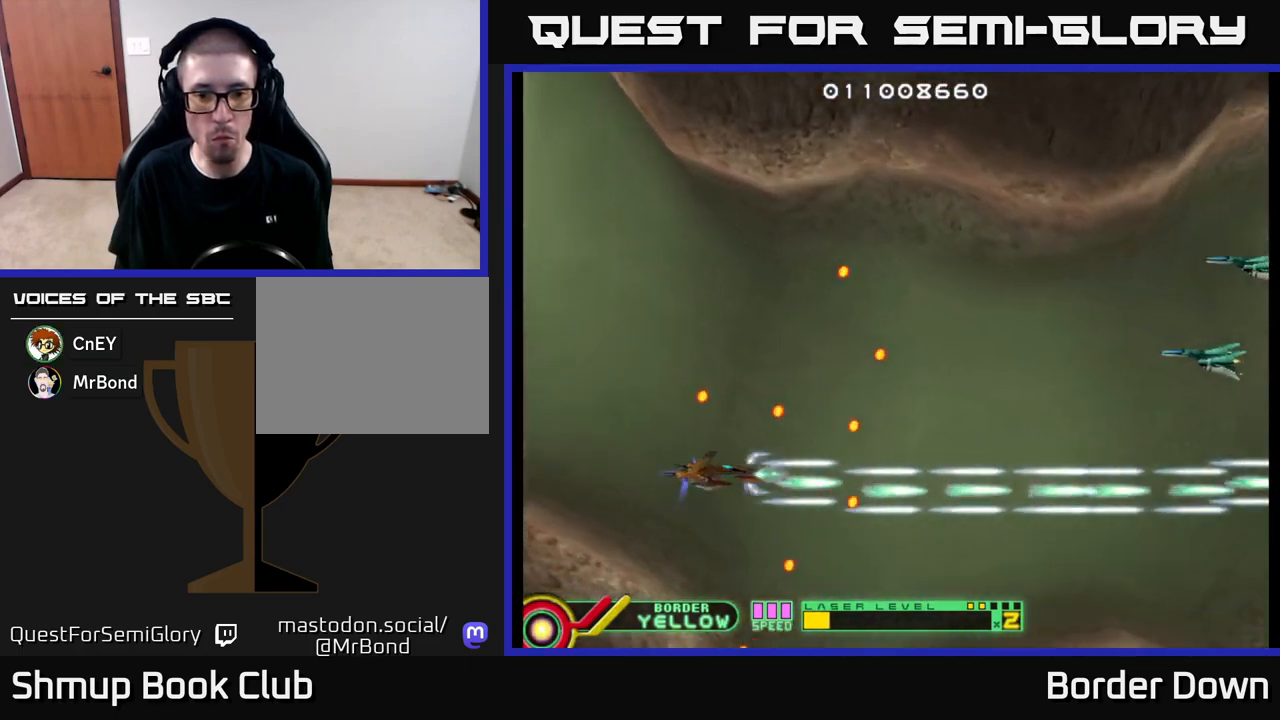
{"buttons": ["A", "DPAD_UP"], "left_stick": "center", "right_stick": "center", "events": [[50, "DPAD_UP", "up"], [67, "DPAD_RIGHT", "down"], [167, "A", "up"], [250, "A", "down"], [250, "DPAD_DOWN", "down"], [283, "A", "up"], [367, "A", "down"], [383, "DPAD_DOWN", "up"], [433, "A", "up"], [433, "DPAD_UP", "down"], [483, "A", "down"], [483, "DPAD_RIGHT", "up"]]}
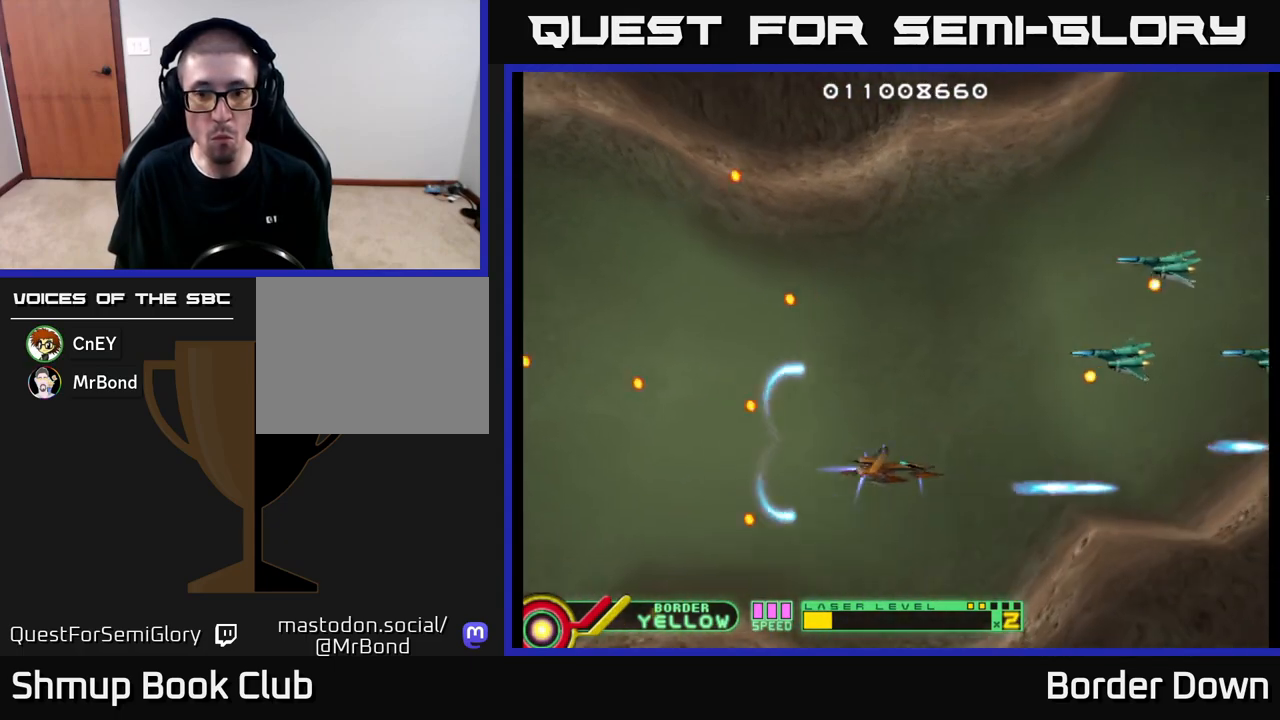
{"buttons": ["DPAD_LEFT"], "left_stick": "center", "right_stick": "center", "events": [[50, "A", "up"], [100, "A", "down"], [117, "DPAD_LEFT", "down"], [183, "A", "up"], [183, "DPAD_LEFT", "up"], [233, "A", "down"], [250, "DPAD_UP", "up"], [317, "A", "up"], [383, "A", "down"], [400, "DPAD_UP", "down"], [417, "DPAD_LEFT", "down"], [483, "A", "up"], [500, "DPAD_UP", "up"]]}
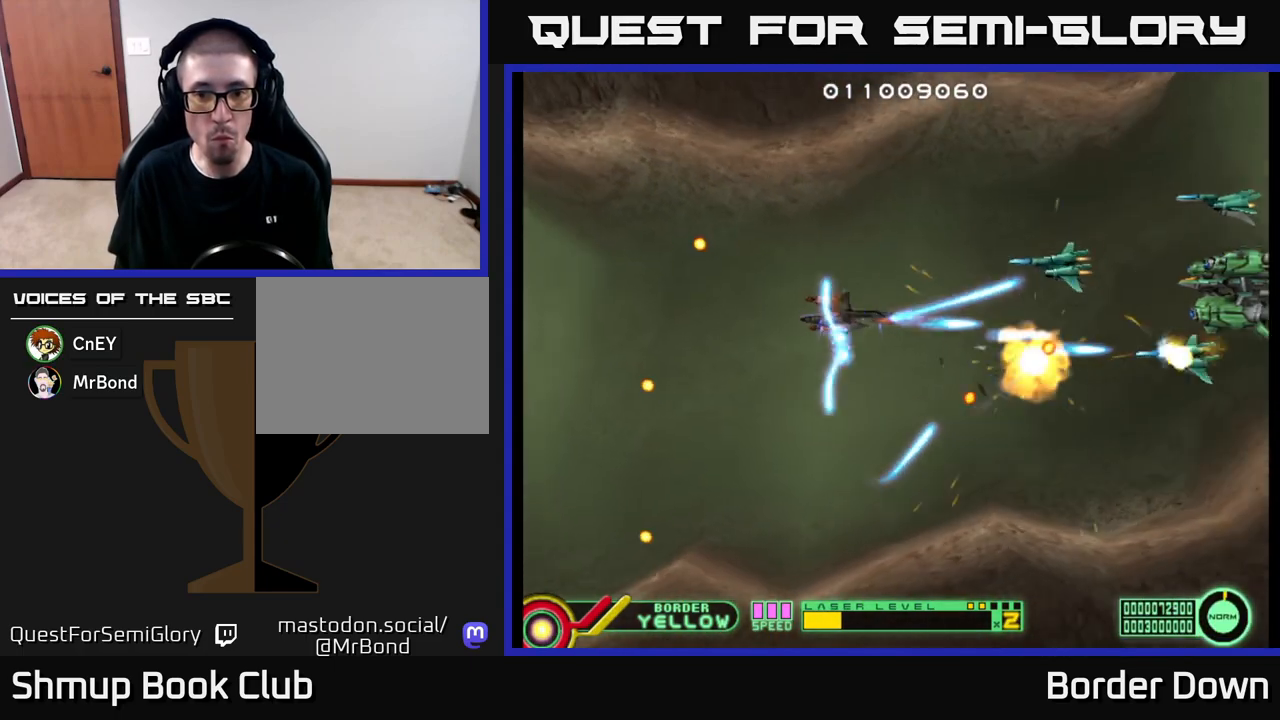
{"buttons": [], "left_stick": "center", "right_stick": "center", "events": [[17, "A", "down"], [17, "DPAD_LEFT", "up"], [117, "A", "up"], [167, "A", "down"], [233, "DPAD_LEFT", "down"], [250, "A", "up"], [250, "DPAD_UP", "down"], [300, "DPAD_UP", "up"], [317, "A", "down"], [383, "DPAD_LEFT", "up"], [467, "A", "up"]]}
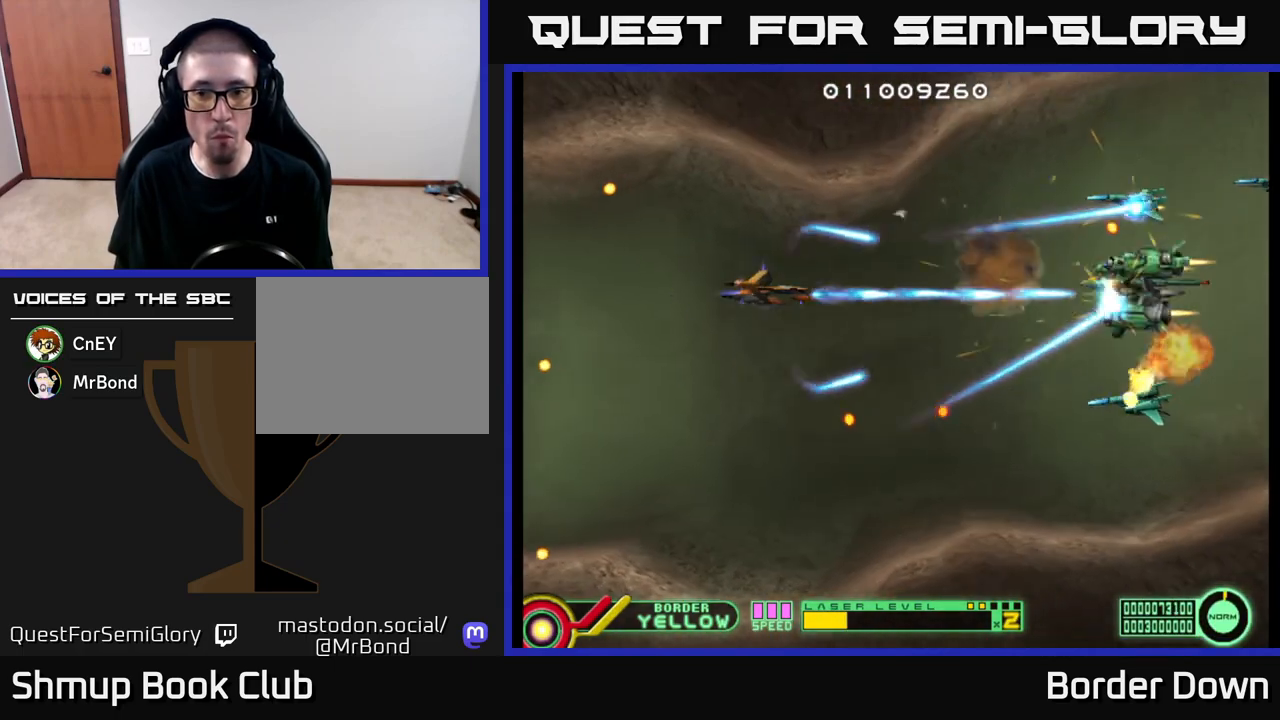
{"buttons": [], "left_stick": "center", "right_stick": "center", "events": [[217, "DPAD_DOWN", "down"], [350, "DPAD_DOWN", "up"], [350, "DPAD_RIGHT", "down"], [400, "DPAD_RIGHT", "up"]]}
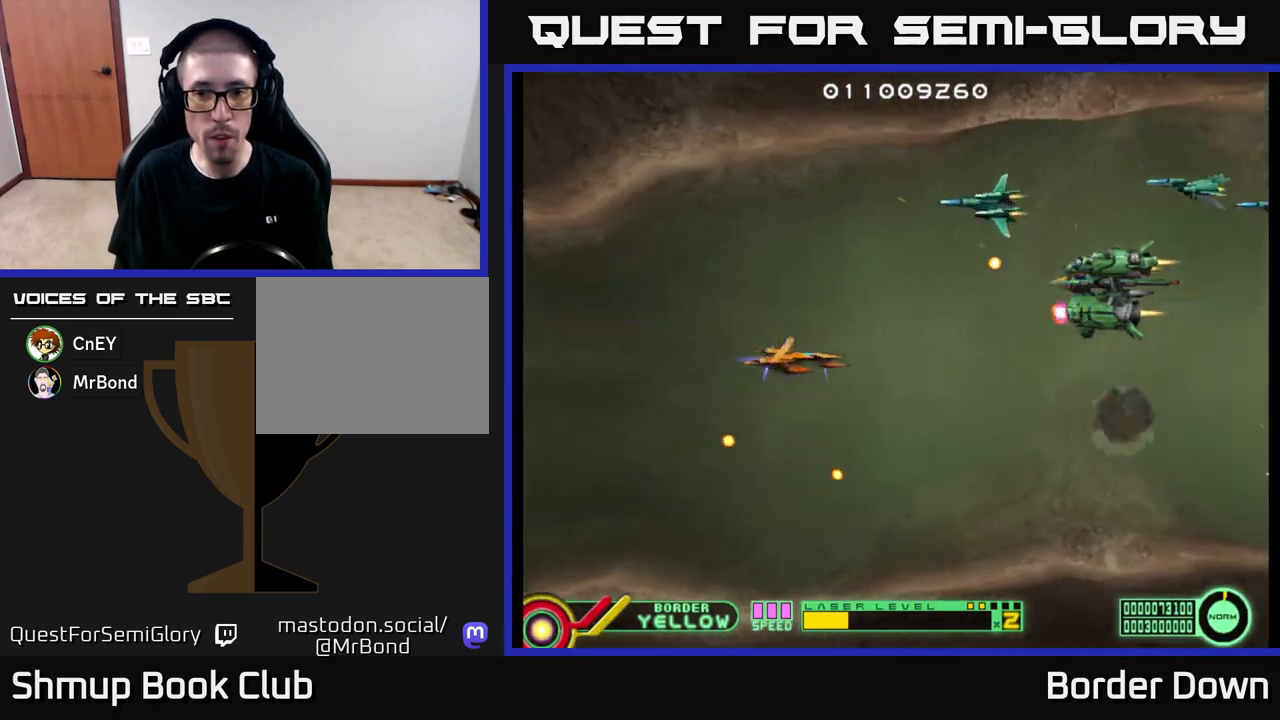
{"buttons": ["B", "DPAD_UP", "DPAD_LEFT"], "left_stick": "center", "right_stick": "center", "events": [[17, "B", "down"], [33, "DPAD_LEFT", "down"], [50, "DPAD_UP", "down"], [150, "DPAD_LEFT", "up"], [400, "DPAD_LEFT", "down"]]}
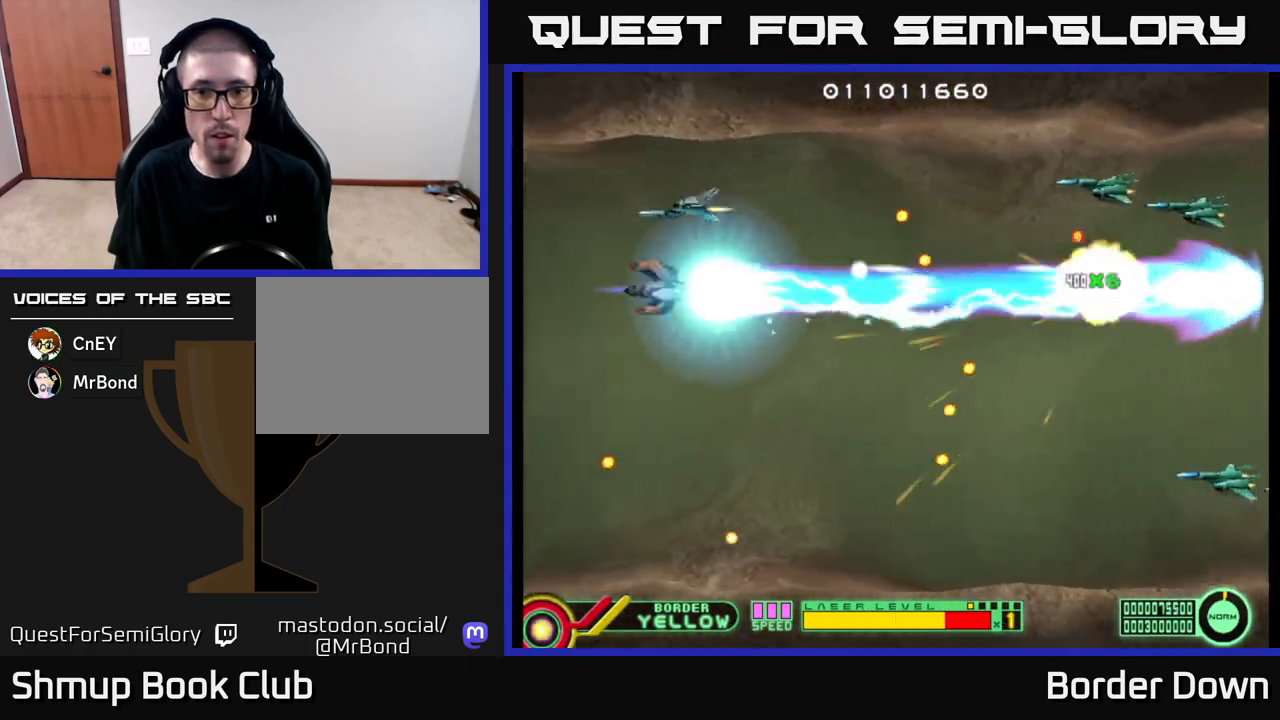
{"buttons": ["DPAD_DOWN"], "left_stick": "center", "right_stick": "center", "events": [[83, "DPAD_LEFT", "up"], [400, "DPAD_UP", "up"], [417, "A", "down"], [433, "B", "up"], [433, "DPAD_DOWN", "down"], [483, "A", "up"]]}
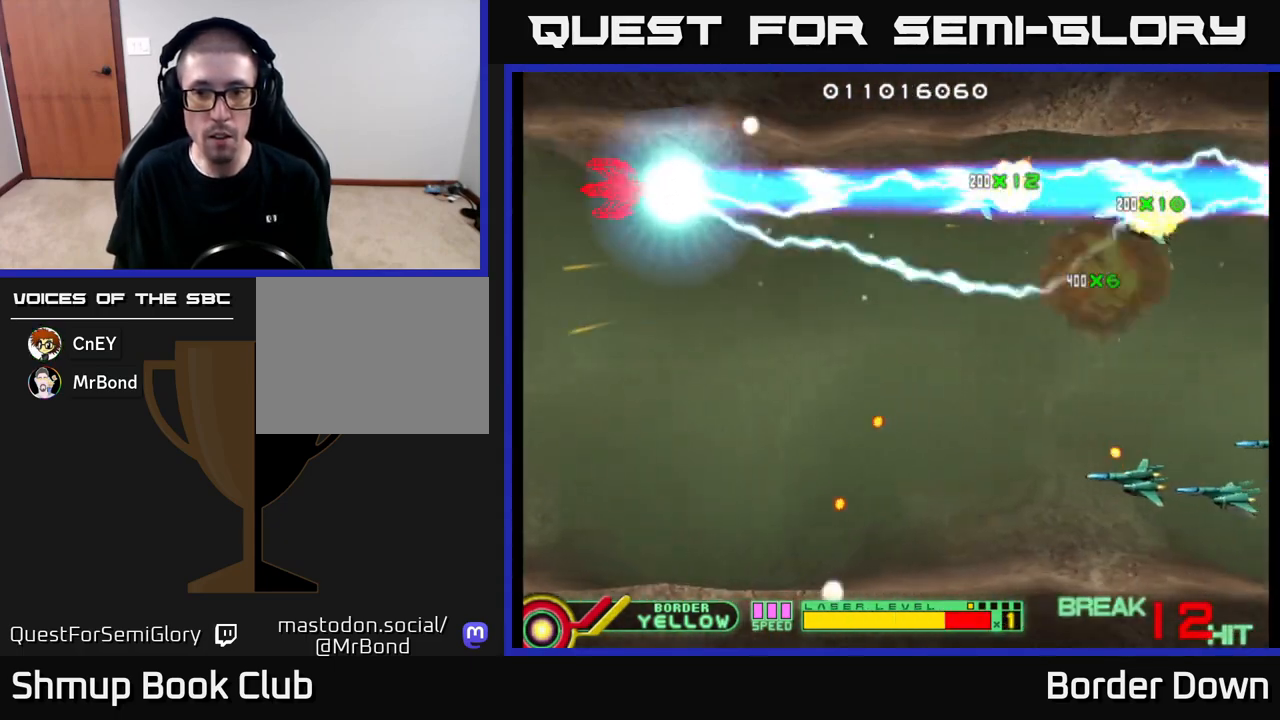
{"buttons": ["A", "DPAD_DOWN", "DPAD_RIGHT"], "left_stick": "center", "right_stick": "center", "events": [[50, "A", "down"], [83, "DPAD_RIGHT", "down"], [117, "A", "up"], [183, "A", "down"], [250, "A", "up"], [317, "A", "down"], [400, "A", "up"], [450, "A", "down"]]}
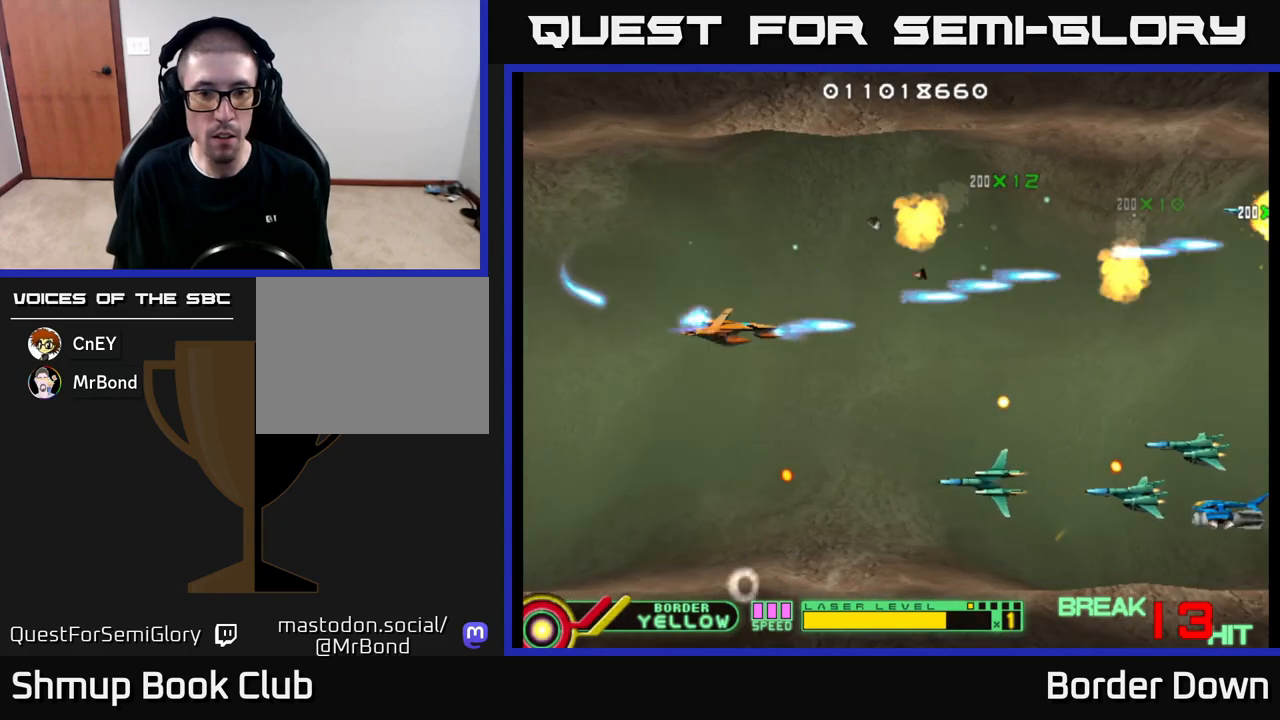
{"buttons": [], "left_stick": "center", "right_stick": "center"}
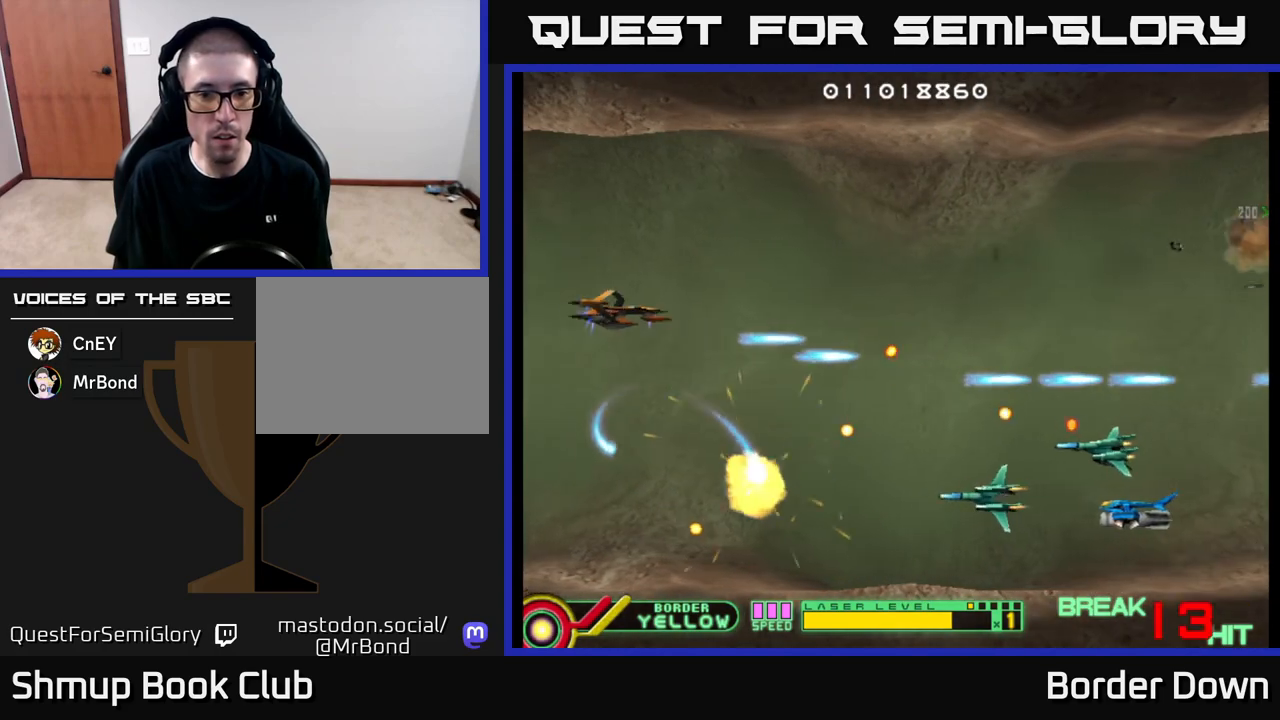
{"buttons": ["A"], "left_stick": "center", "right_stick": "center", "events": [[17, "A", "down"], [33, "DPAD_DOWN", "down"], [117, "A", "up"], [150, "DPAD_DOWN", "up"], [167, "A", "down"], [183, "DPAD_UP", "down"], [250, "A", "up"], [283, "DPAD_UP", "up"], [317, "A", "down"], [317, "DPAD_DOWN", "down"], [400, "A", "up"], [467, "A", "down"], [500, "DPAD_DOWN", "up"]]}
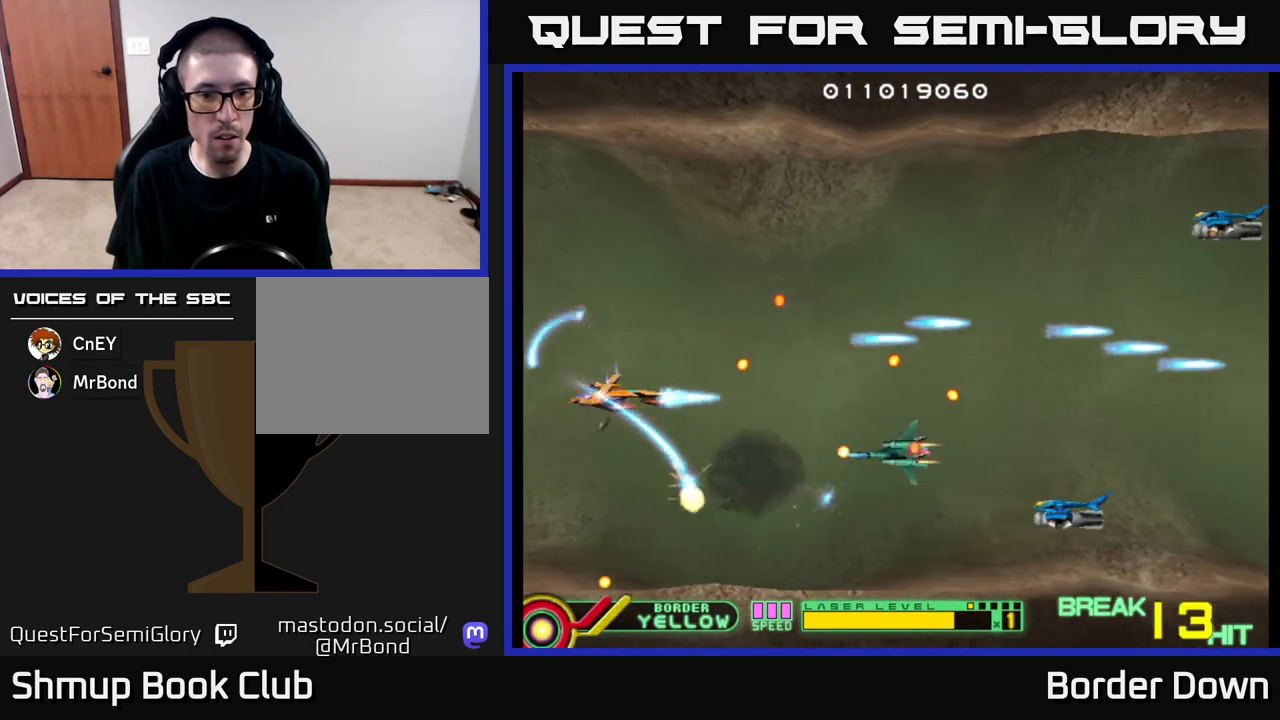
{"buttons": [], "left_stick": "center", "right_stick": "center", "events": [[33, "A", "up"], [100, "A", "down"], [200, "A", "up"], [250, "A", "down"], [333, "DPAD_UP", "down"], [350, "A", "up"], [400, "A", "down"], [417, "DPAD_UP", "up"], [500, "A", "up"]]}